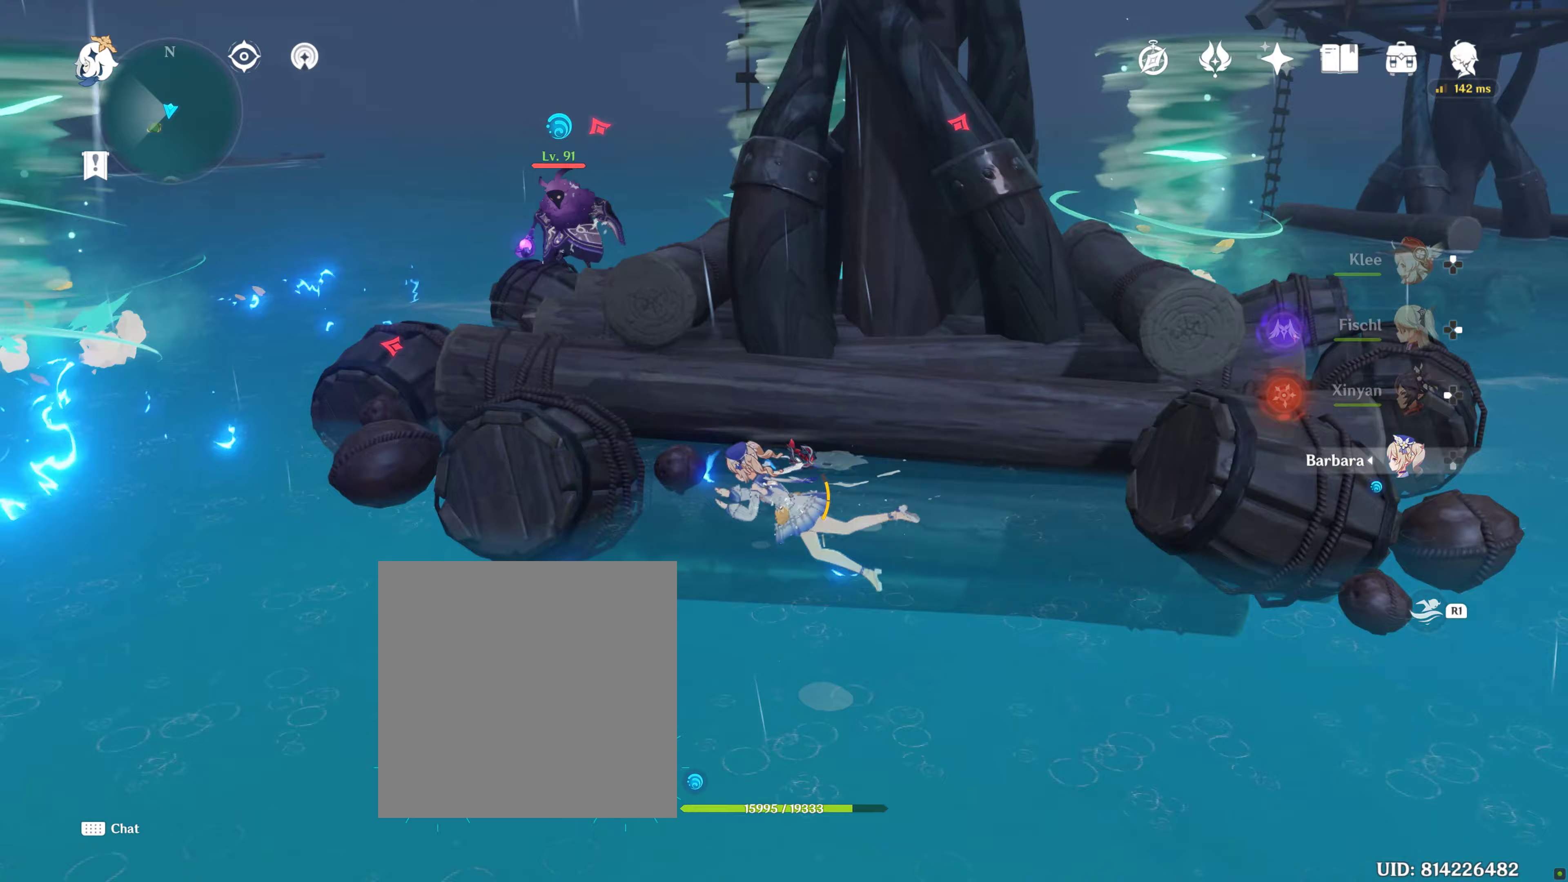
Gameplay with a controller (PlayStation layout); each line is a JSON object with the inputs held at the frame after it (dt_ms = milliseconds from this image to that frame). "events" lists button and stick changes between this image and that frame as [ms after this image, input, new state], when the widget could be followed in between. Not read: L3 R3.
{"dt_ms": 400, "buttons": [], "left_stick": "up-left", "right_stick": "center", "events": [[67, "left_stick", "left"], [183, "right_stick", "center"], [283, "left_stick", "up-left"]]}
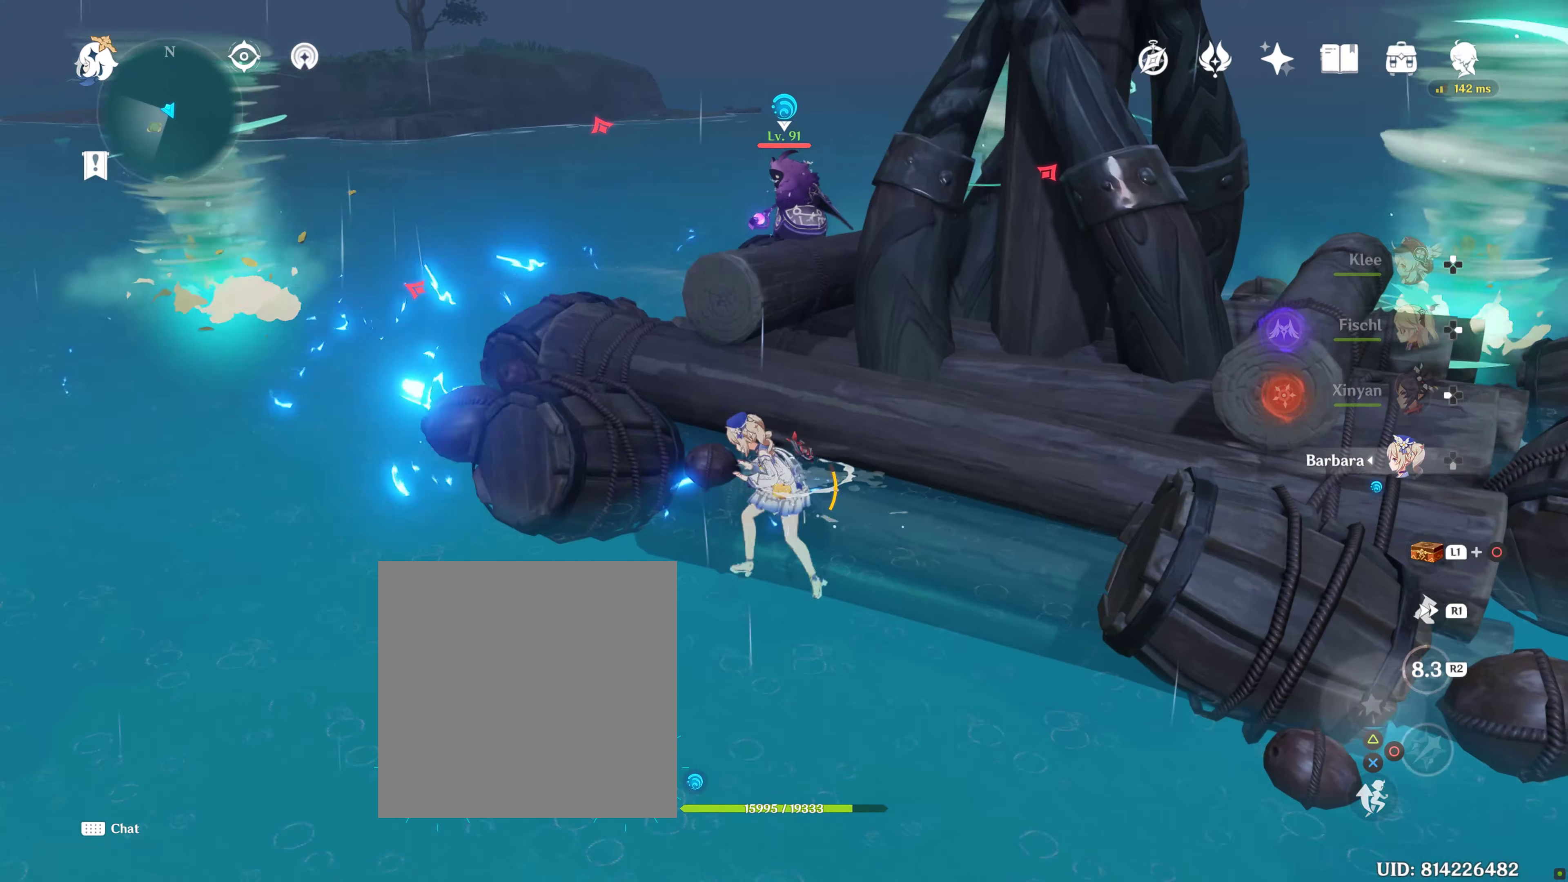
{"dt_ms": 500, "buttons": [], "left_stick": "up", "right_stick": "right", "events": [[333, "left_stick", "up"], [367, "right_stick", "right"]]}
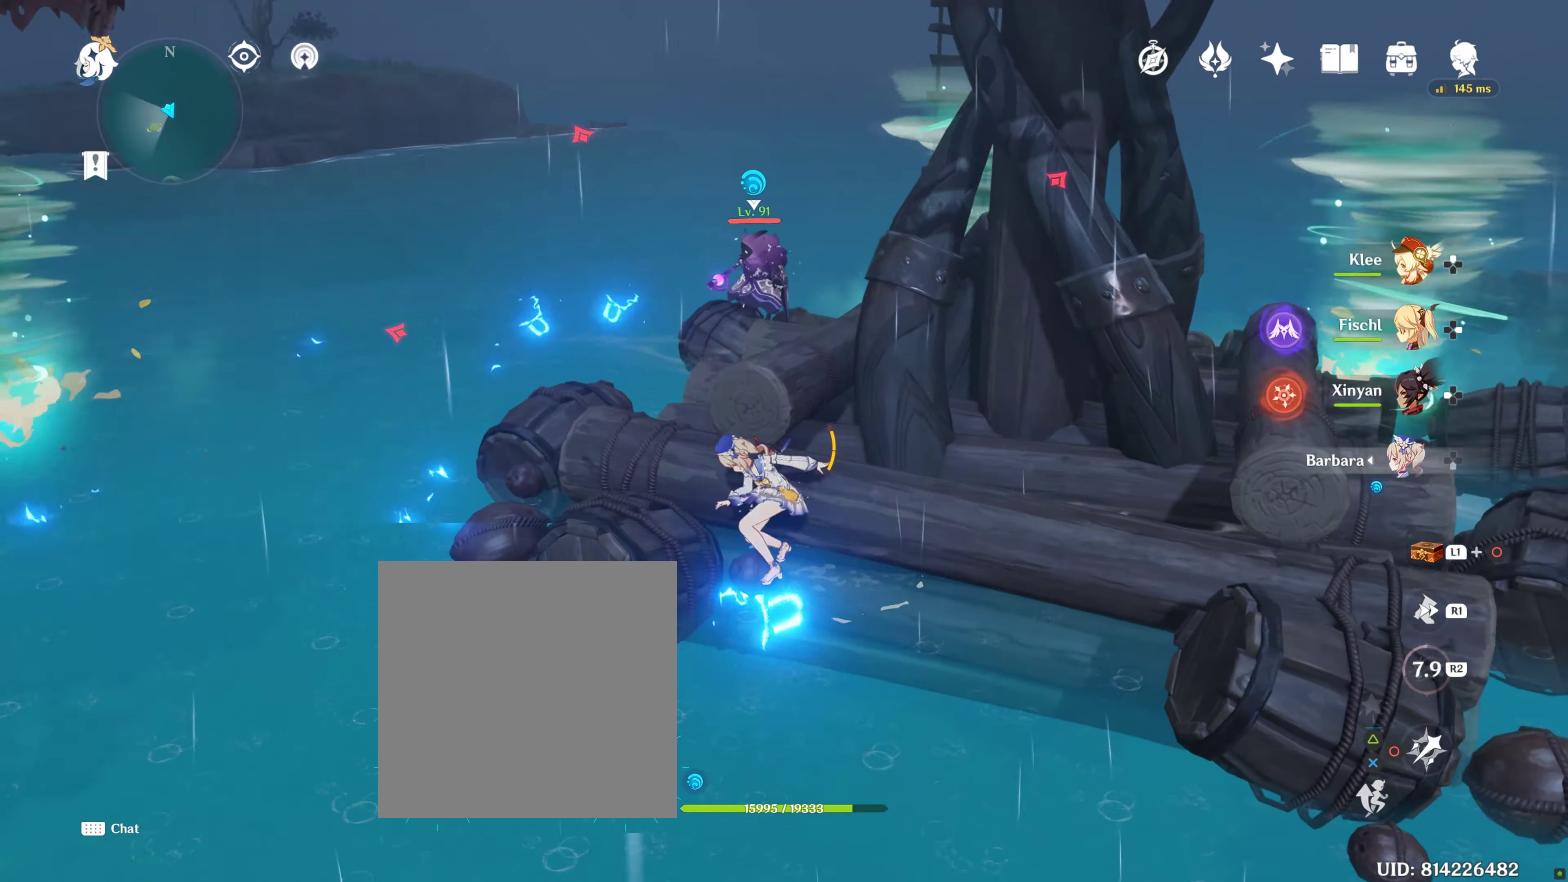
{"dt_ms": 500, "buttons": [], "left_stick": "up", "right_stick": "center", "events": [[83, "right_stick", "center"]]}
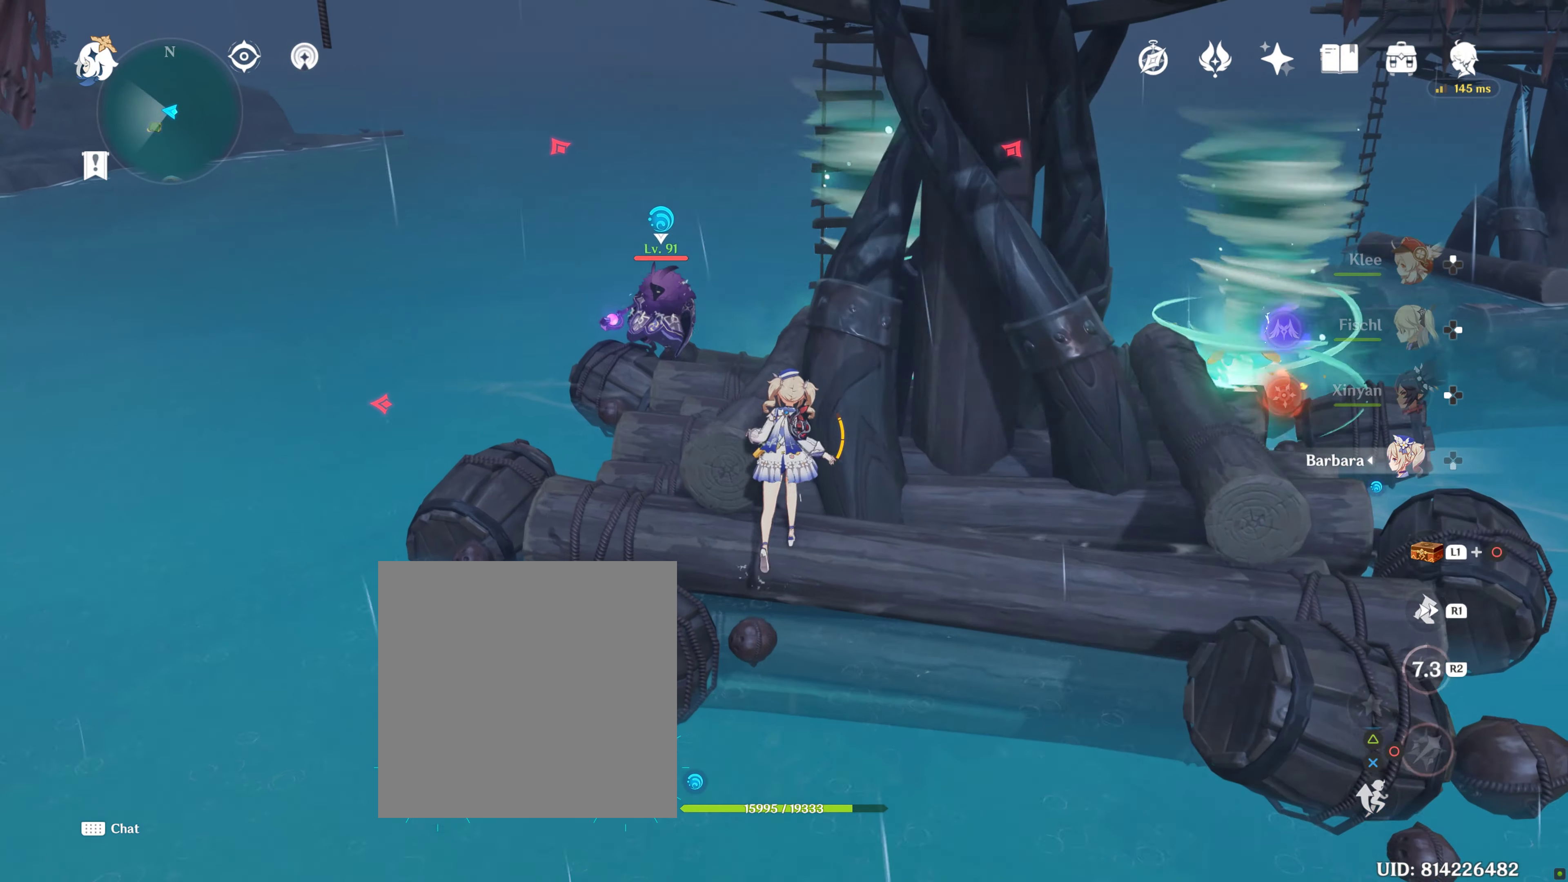
{"dt_ms": 500, "buttons": [], "left_stick": "up", "right_stick": "center", "events": []}
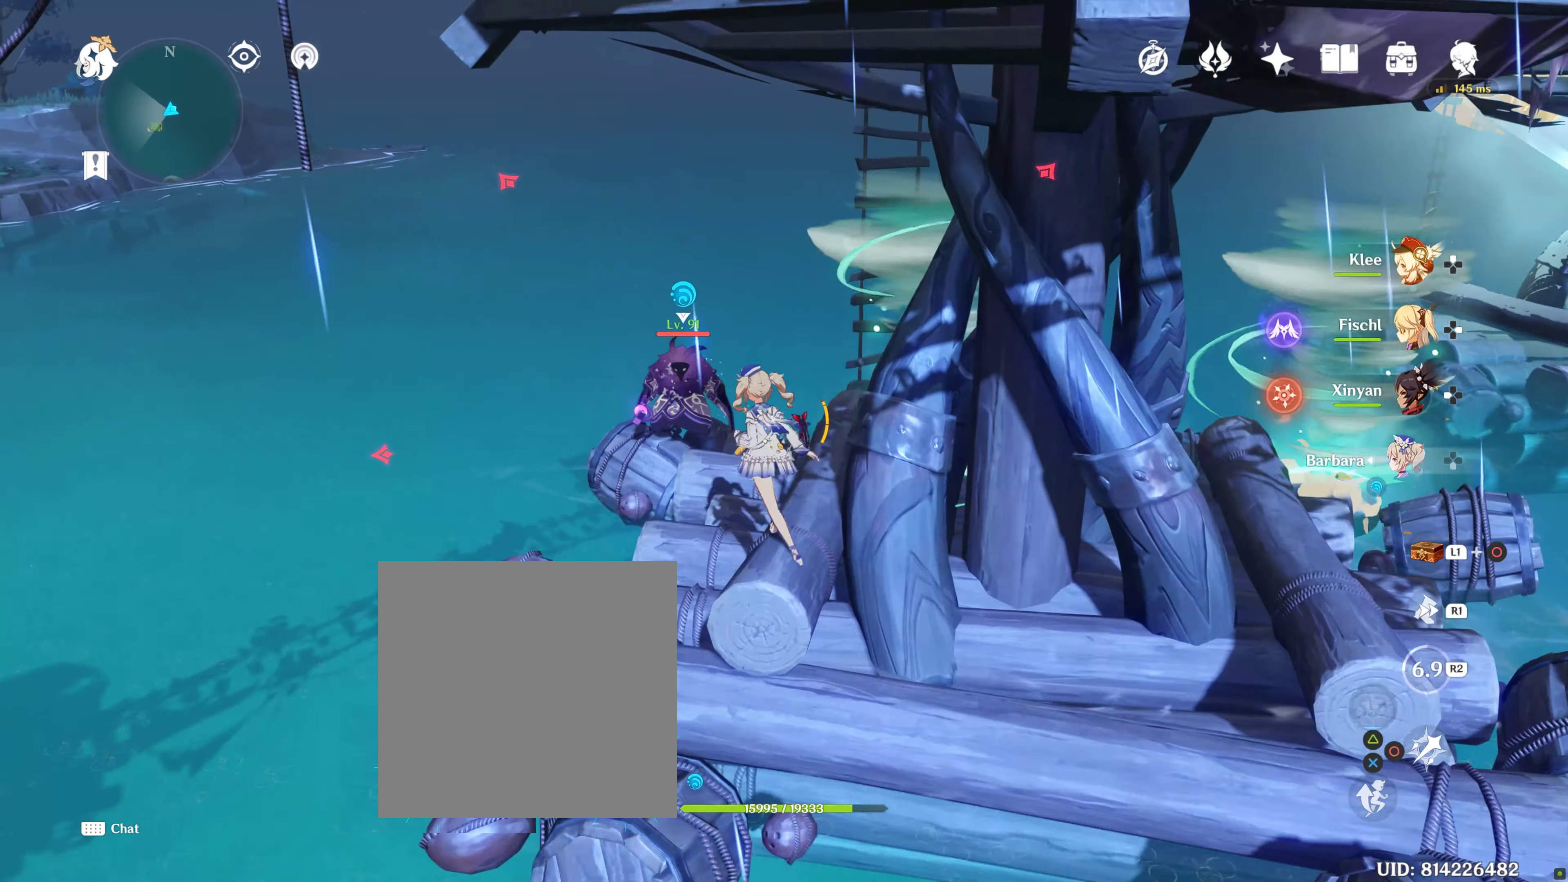
{"dt_ms": 500, "buttons": ["DPAD_LEFT"], "left_stick": "up", "right_stick": "center", "events": [[133, "right_stick", "right"], [267, "right_stick", "center"], [500, "DPAD_LEFT", "down"]]}
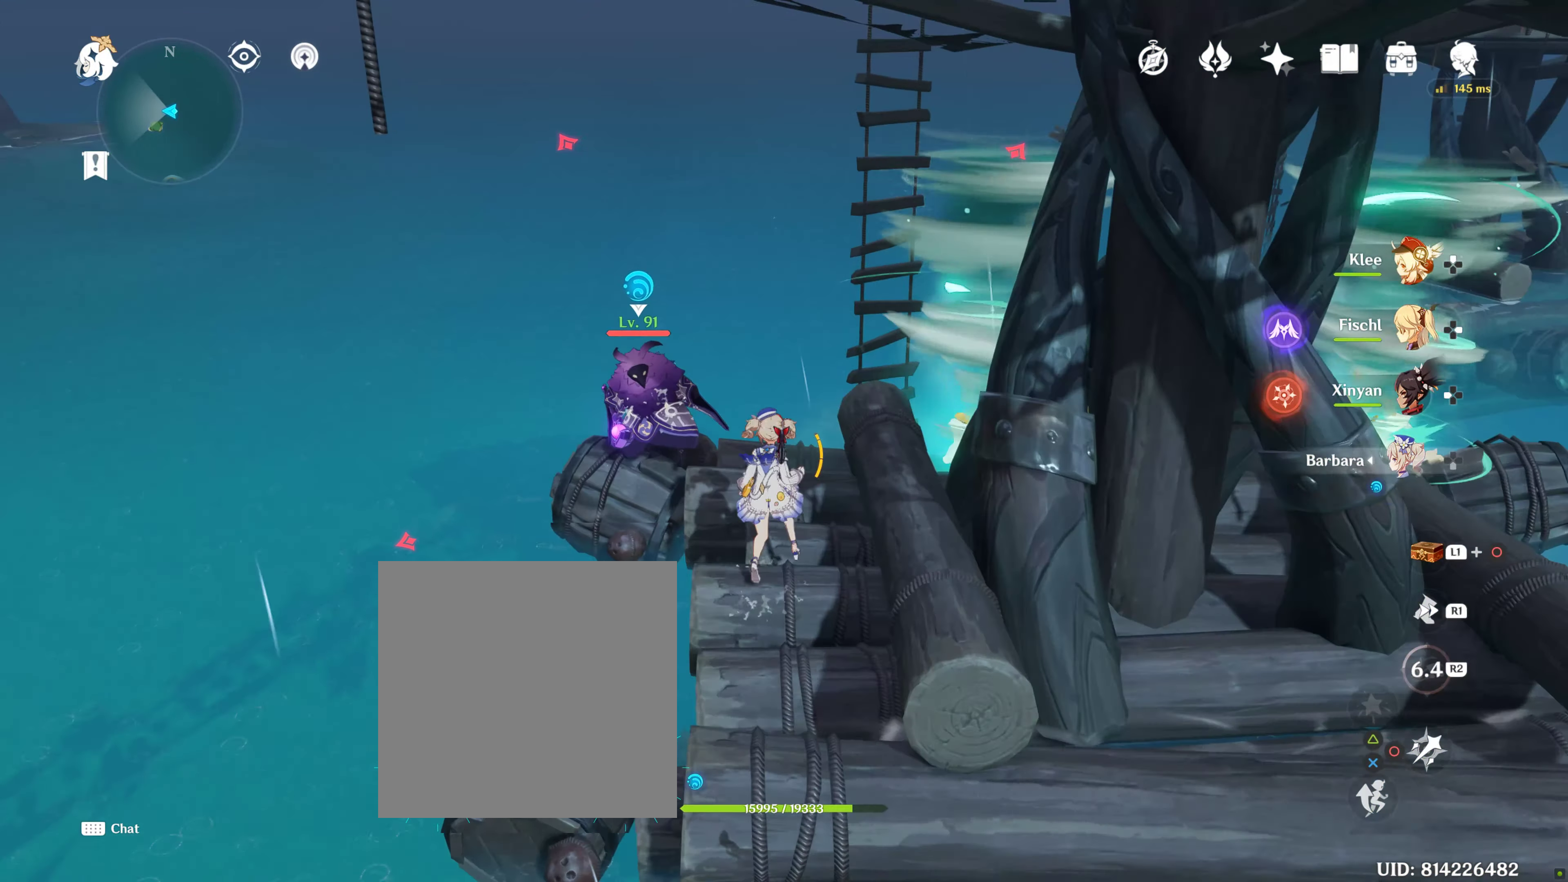
{"dt_ms": 500, "buttons": ["TRIANGLE"], "left_stick": "center", "right_stick": "center", "events": [[100, "DPAD_LEFT", "up"], [133, "TRIANGLE", "down"], [233, "TRIANGLE", "up"], [300, "TRIANGLE", "down"], [417, "TRIANGLE", "up"], [417, "left_stick", "center"], [483, "TRIANGLE", "down"]]}
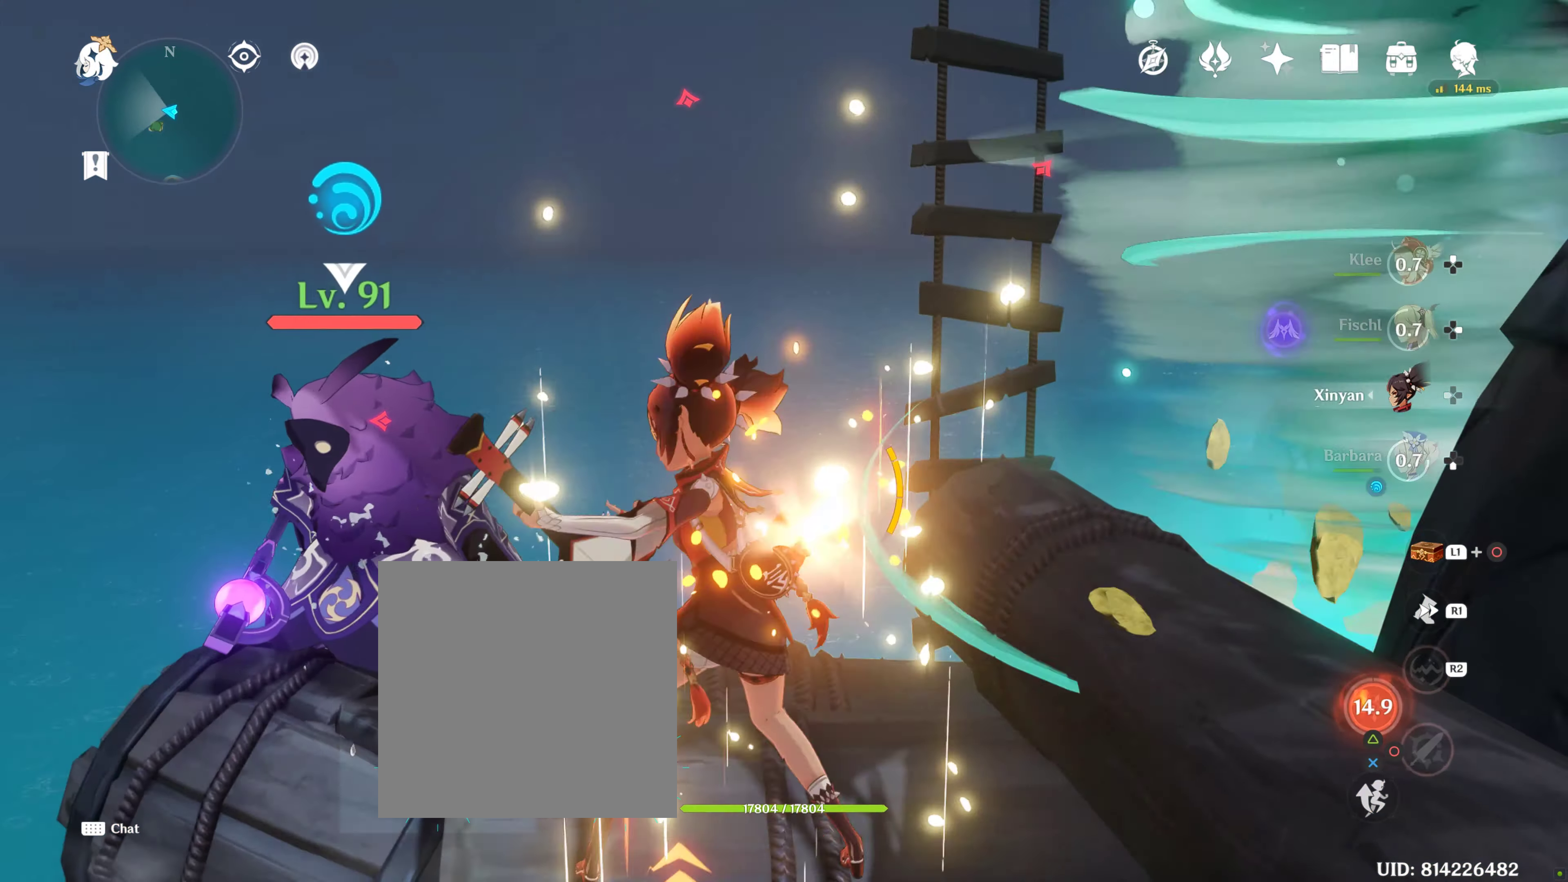
{"dt_ms": 500, "buttons": [], "left_stick": "center", "right_stick": "right", "events": [[67, "left_stick", "up"], [83, "TRIANGLE", "up"], [300, "left_stick", "center"], [317, "right_stick", "right"], [350, "DPAD_RIGHT", "down"], [400, "DPAD_RIGHT", "up"]]}
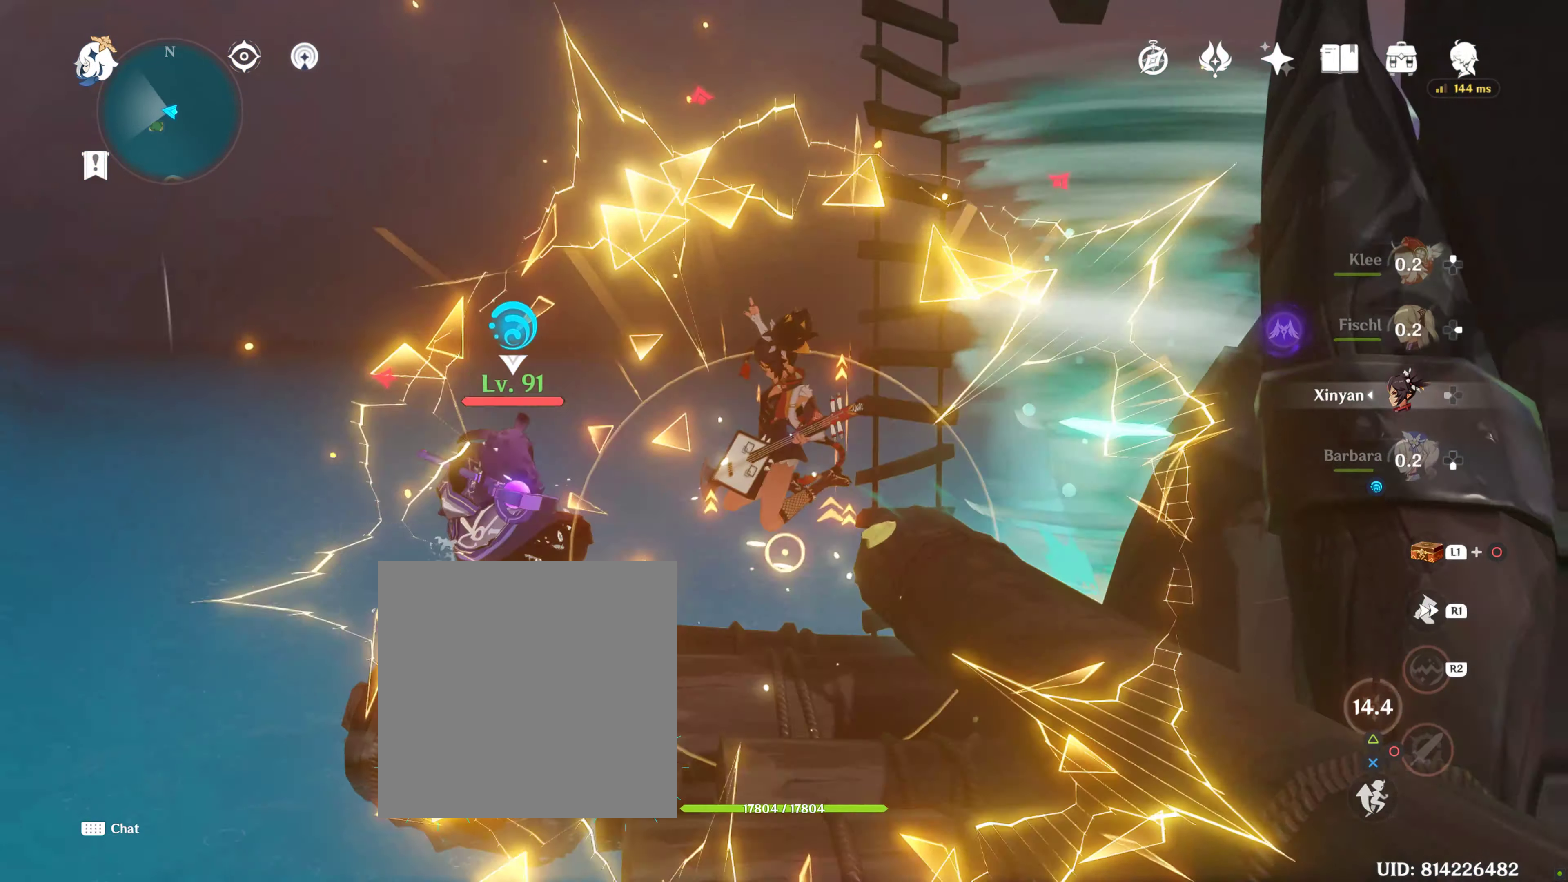
{"dt_ms": 500, "buttons": [], "left_stick": "center", "right_stick": "down-left", "events": [[17, "right_stick", "center"], [150, "right_stick", "down"], [333, "right_stick", "down-left"]]}
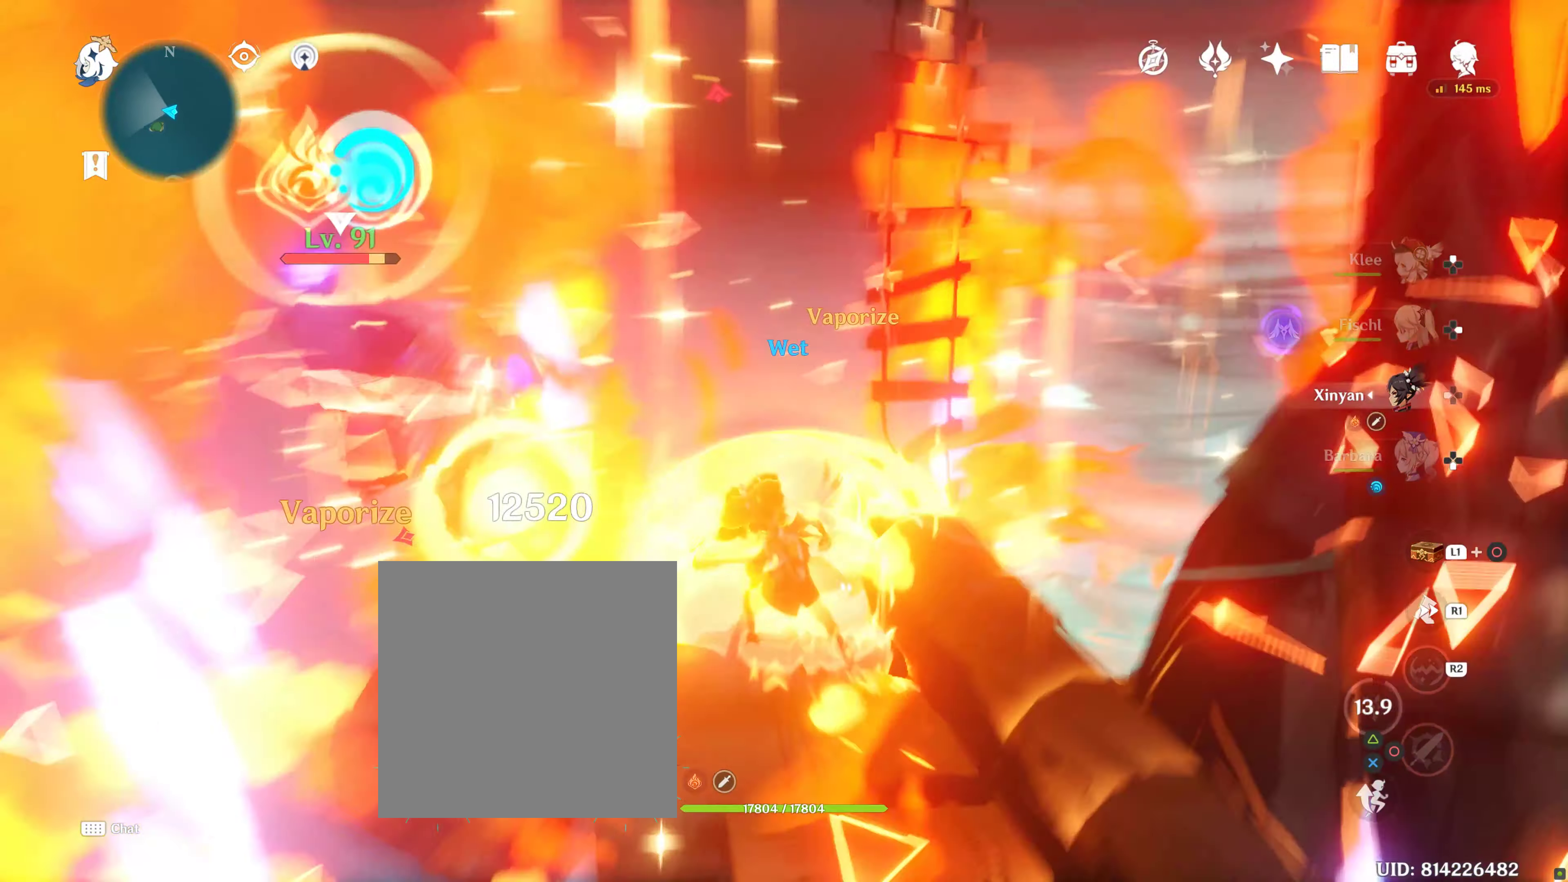
{"dt_ms": 500, "buttons": [], "left_stick": "center", "right_stick": "center", "events": [[433, "right_stick", "center"]]}
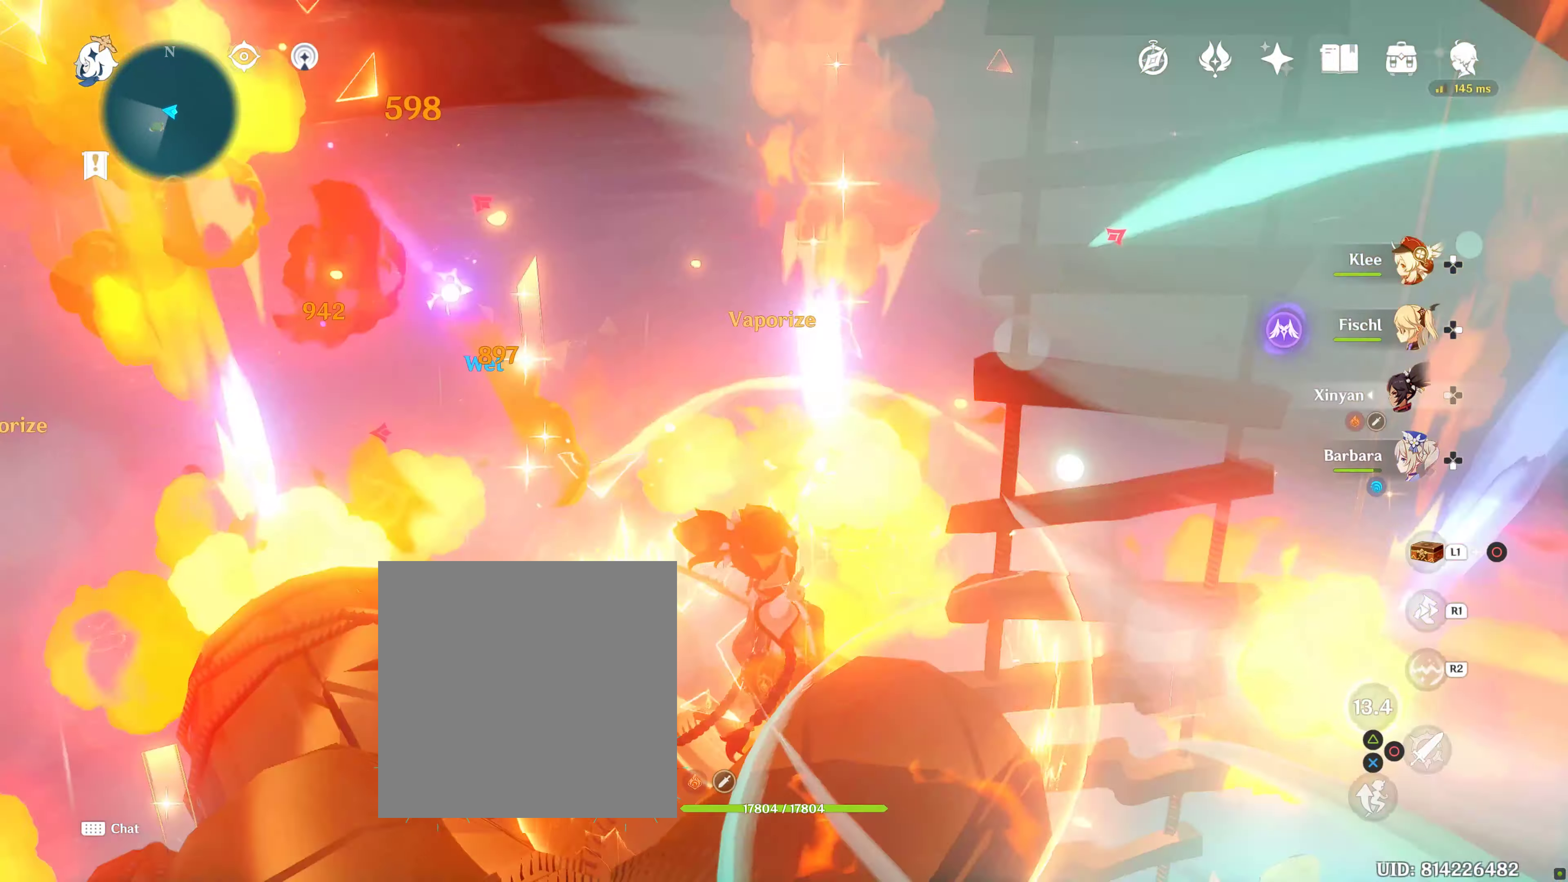
{"dt_ms": 500, "buttons": [], "left_stick": "center", "right_stick": "center", "events": [[133, "right_stick", "right"], [317, "right_stick", "up-right"], [450, "right_stick", "center"]]}